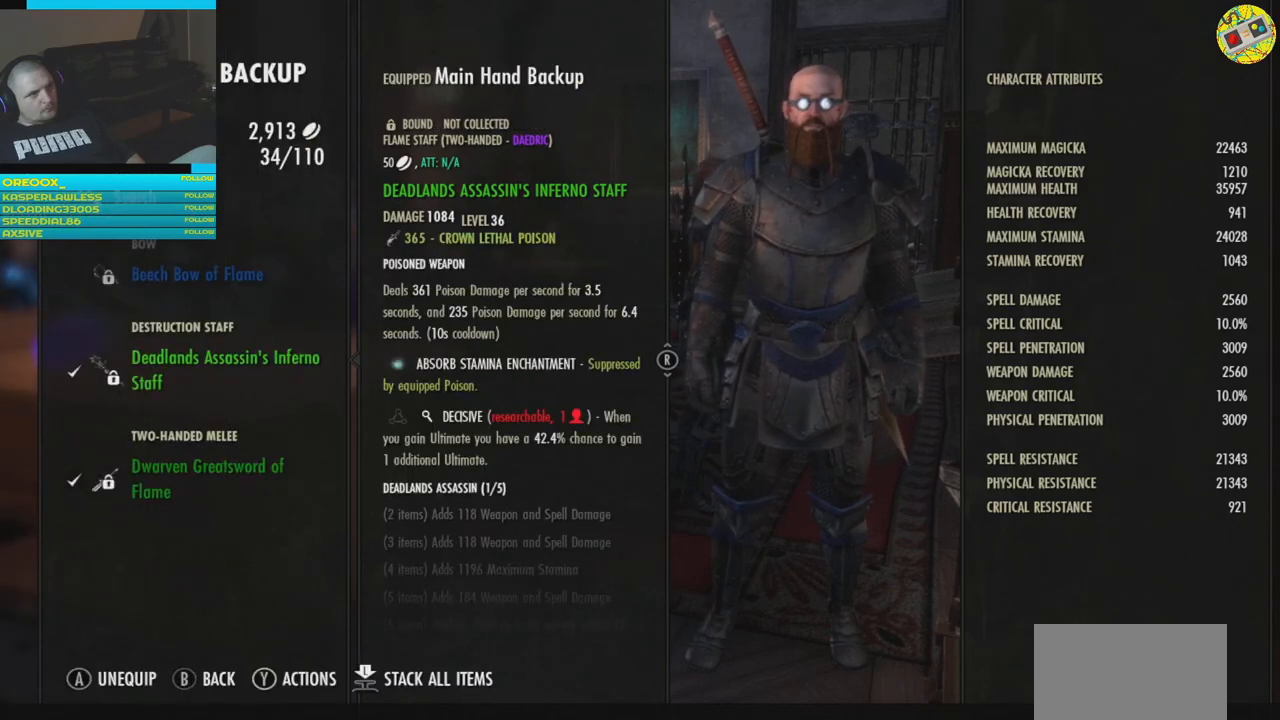
Gameplay with a controller (Xbox layout); each line is a JSON object with the inputs held at the frame after it. "events" lists button and stick changes between this image and that frame as [ms after this image, input, new state], when the widget could be followed in between.
{"buttons": [], "left_stick": "center", "right_stick": "center", "events": []}
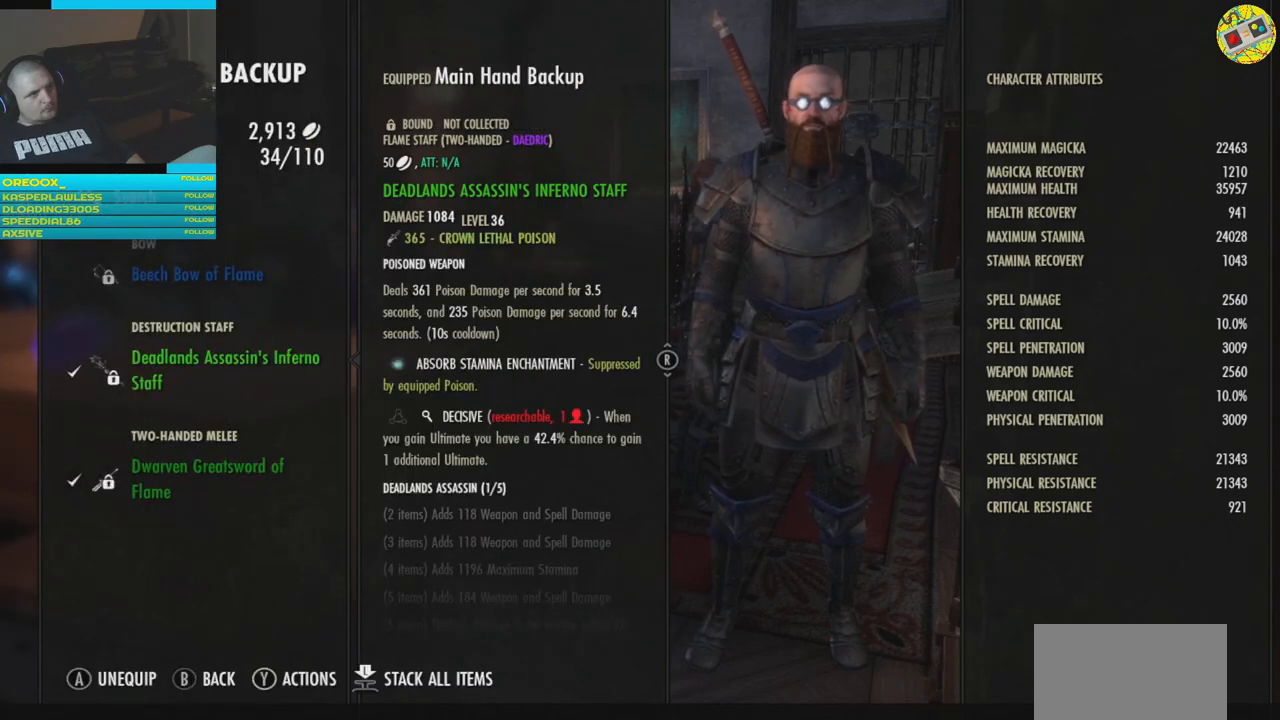
{"buttons": [], "left_stick": "center", "right_stick": "center", "events": [[67, "DPAD_UP", "down"], [183, "DPAD_UP", "up"]]}
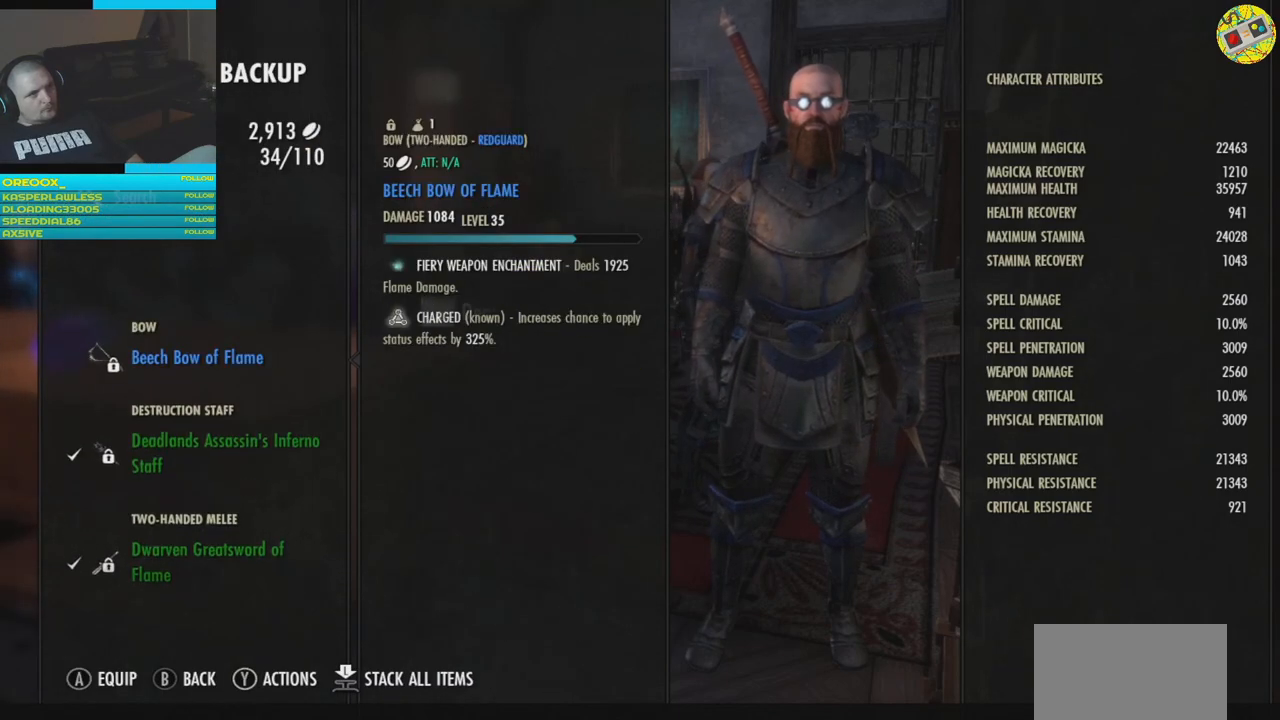
{"buttons": [], "left_stick": "center", "right_stick": "center", "events": []}
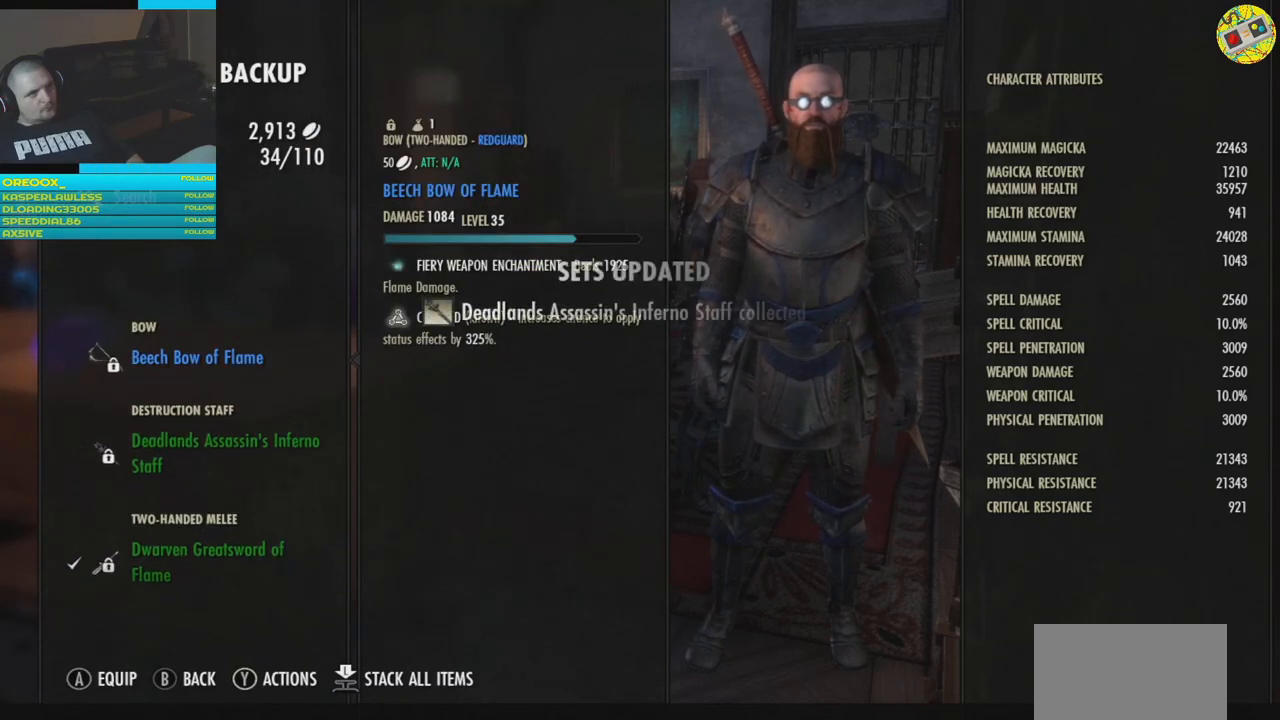
{"buttons": [], "left_stick": "center", "right_stick": "center", "events": [[283, "DPAD_DOWN", "down"], [384, "DPAD_DOWN", "up"]]}
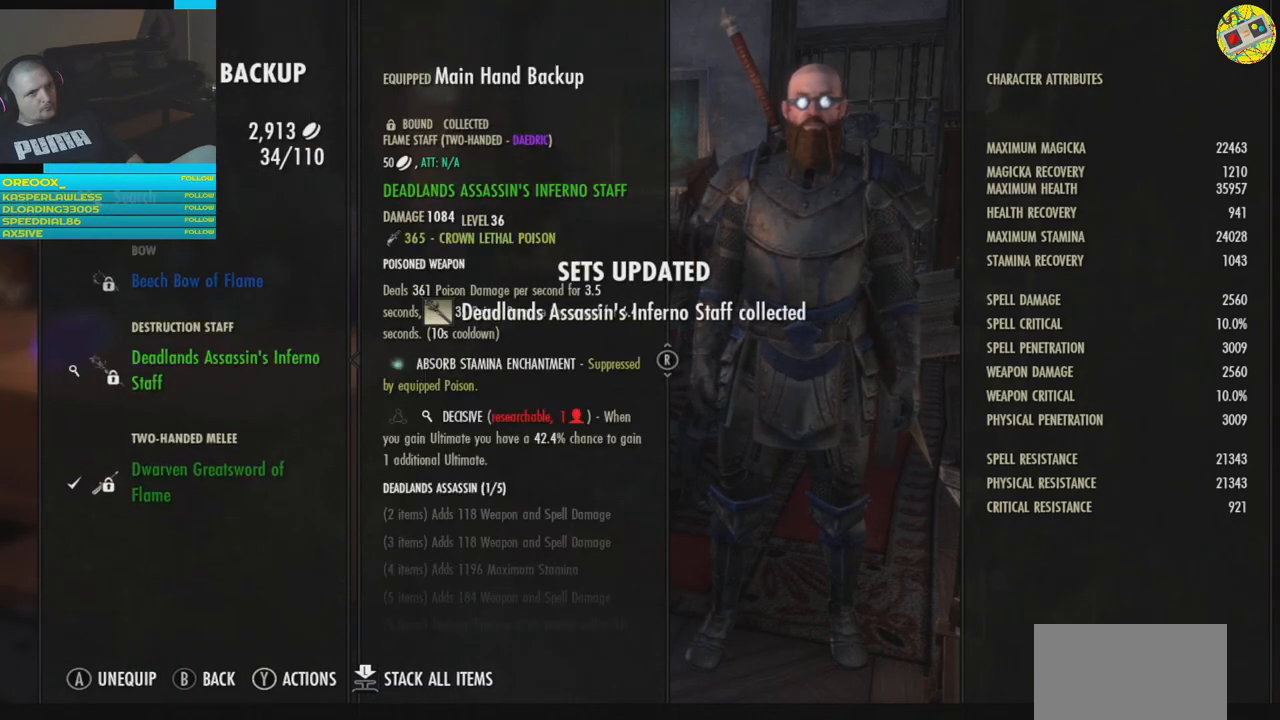
{"buttons": [], "left_stick": "center", "right_stick": "center", "events": []}
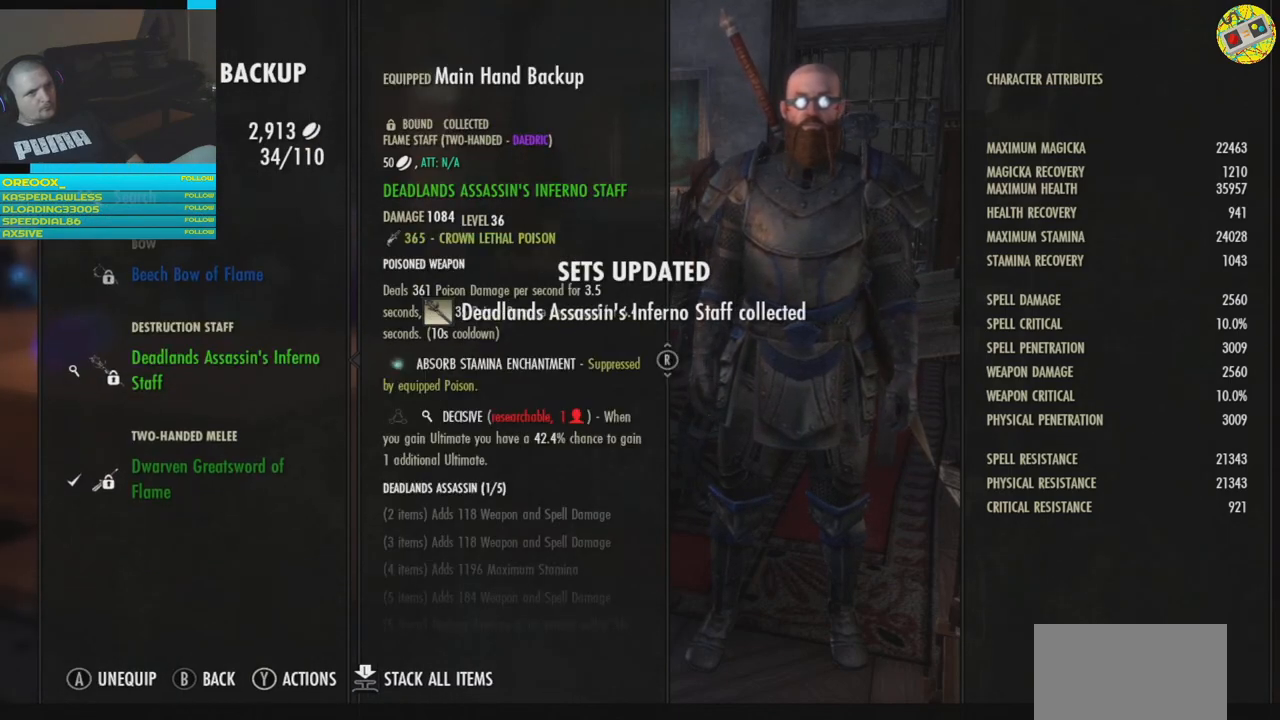
{"buttons": [], "left_stick": "center", "right_stick": "center", "events": []}
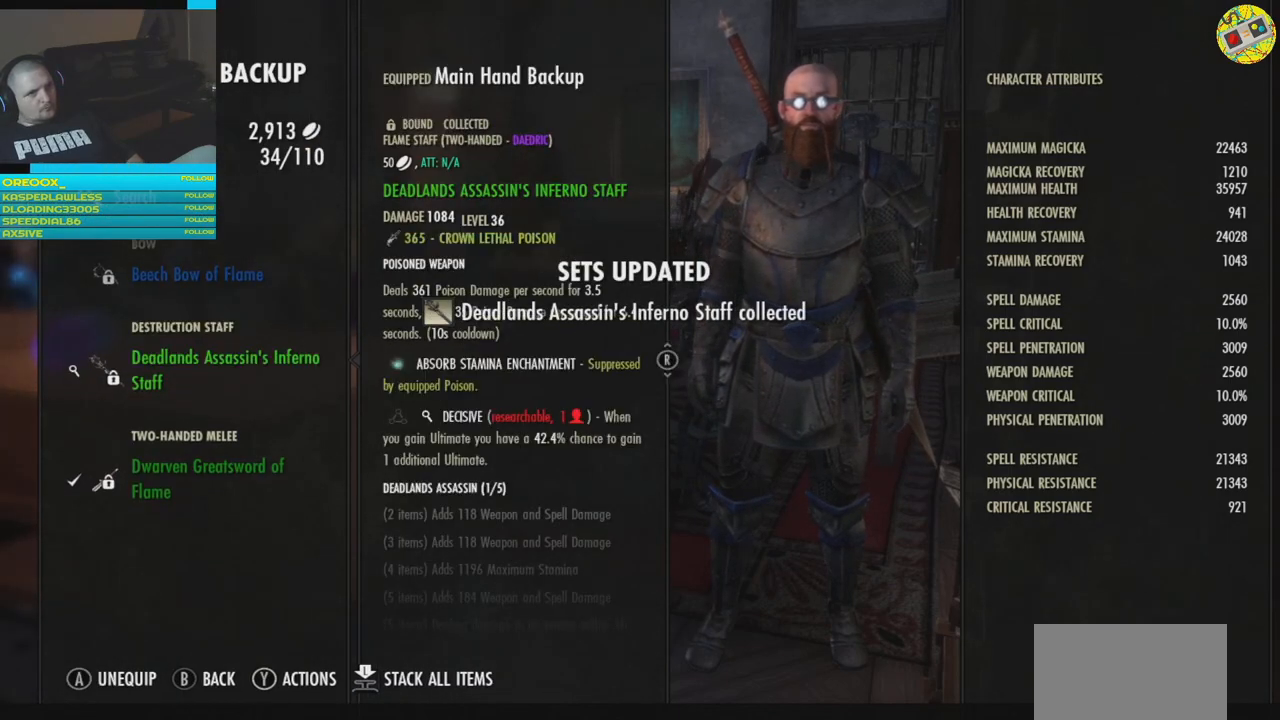
{"buttons": [], "left_stick": "center", "right_stick": "center", "events": []}
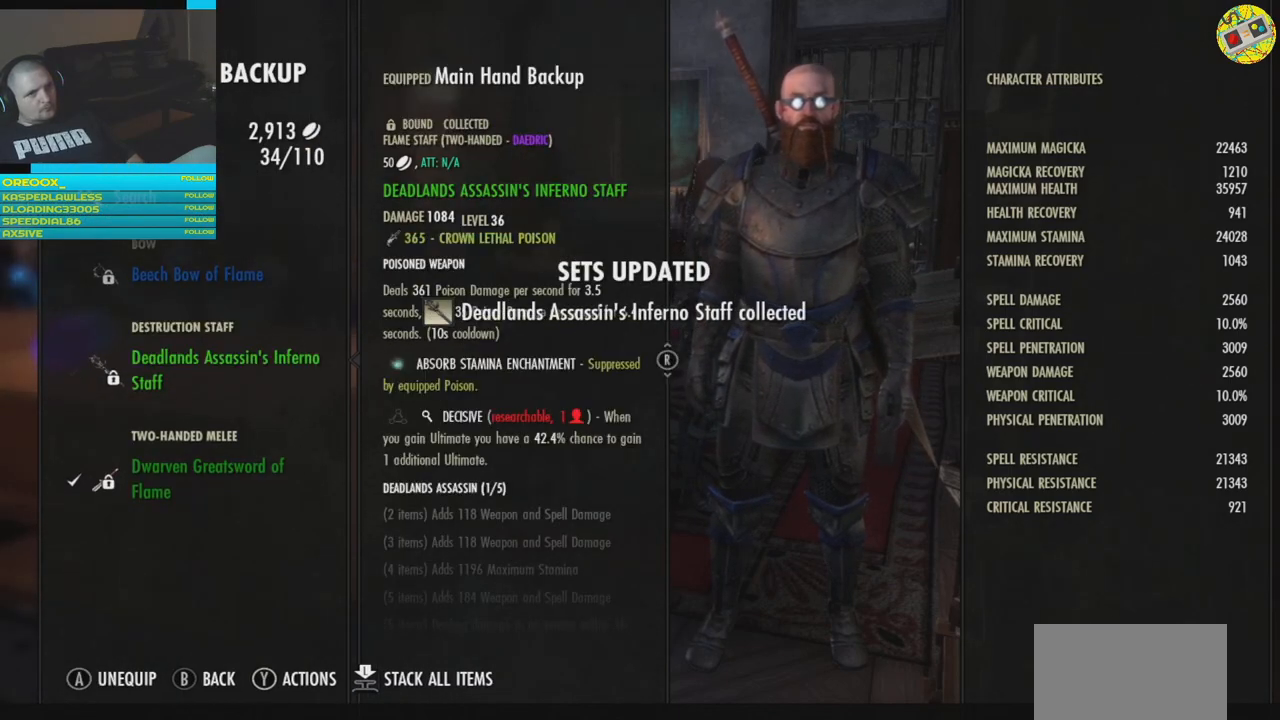
{"buttons": [], "left_stick": "center", "right_stick": "center", "events": []}
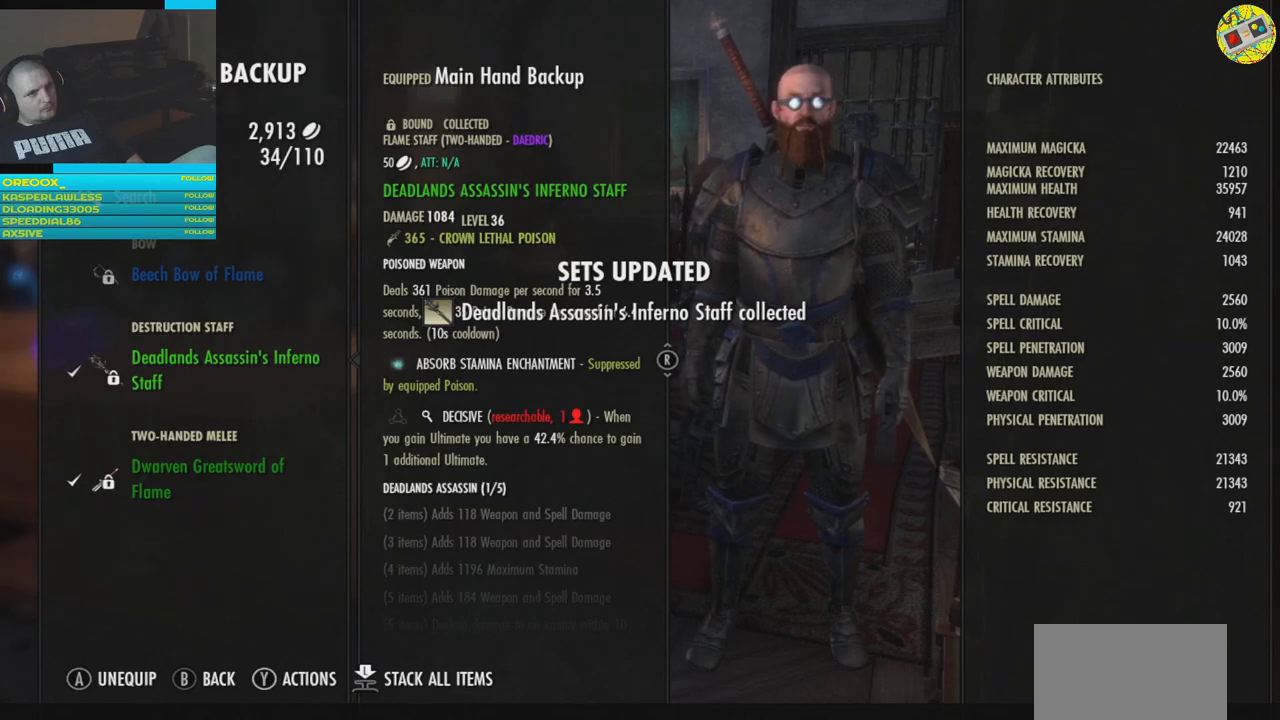
{"buttons": [], "left_stick": "center", "right_stick": "center", "events": [[234, "DPAD_DOWN", "down"], [351, "DPAD_DOWN", "up"]]}
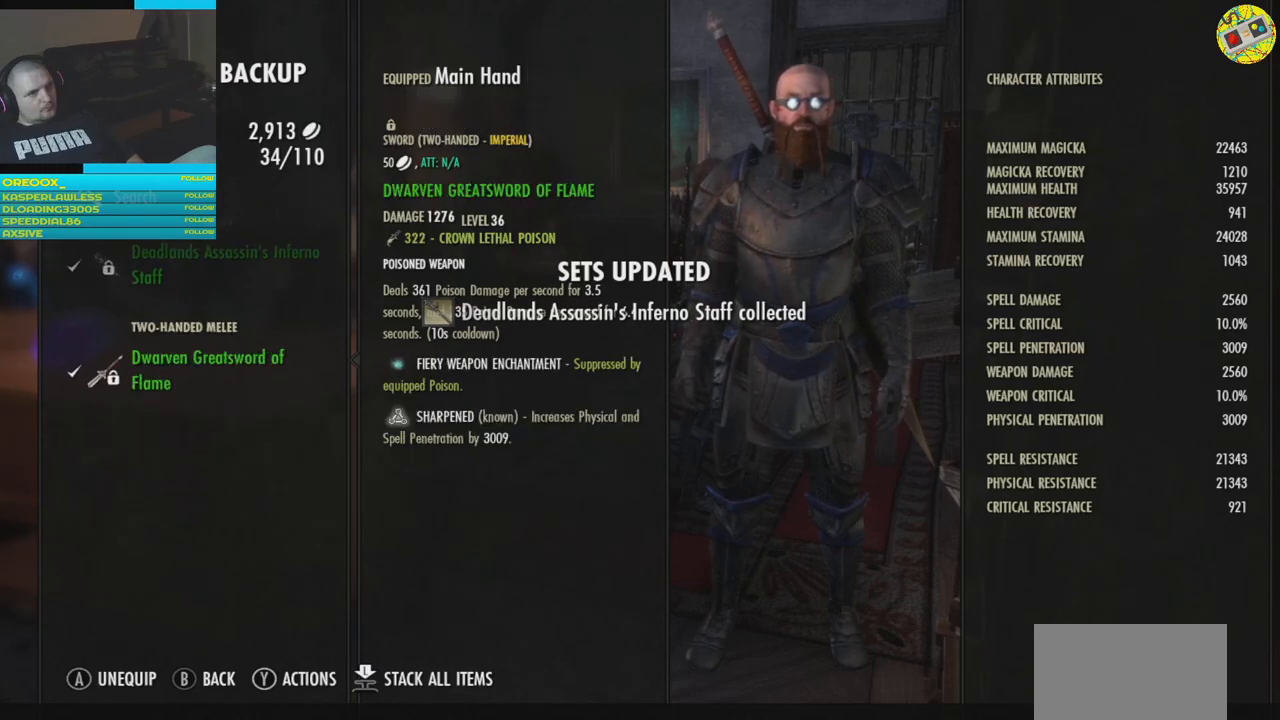
{"buttons": [], "left_stick": "center", "right_stick": "center", "events": []}
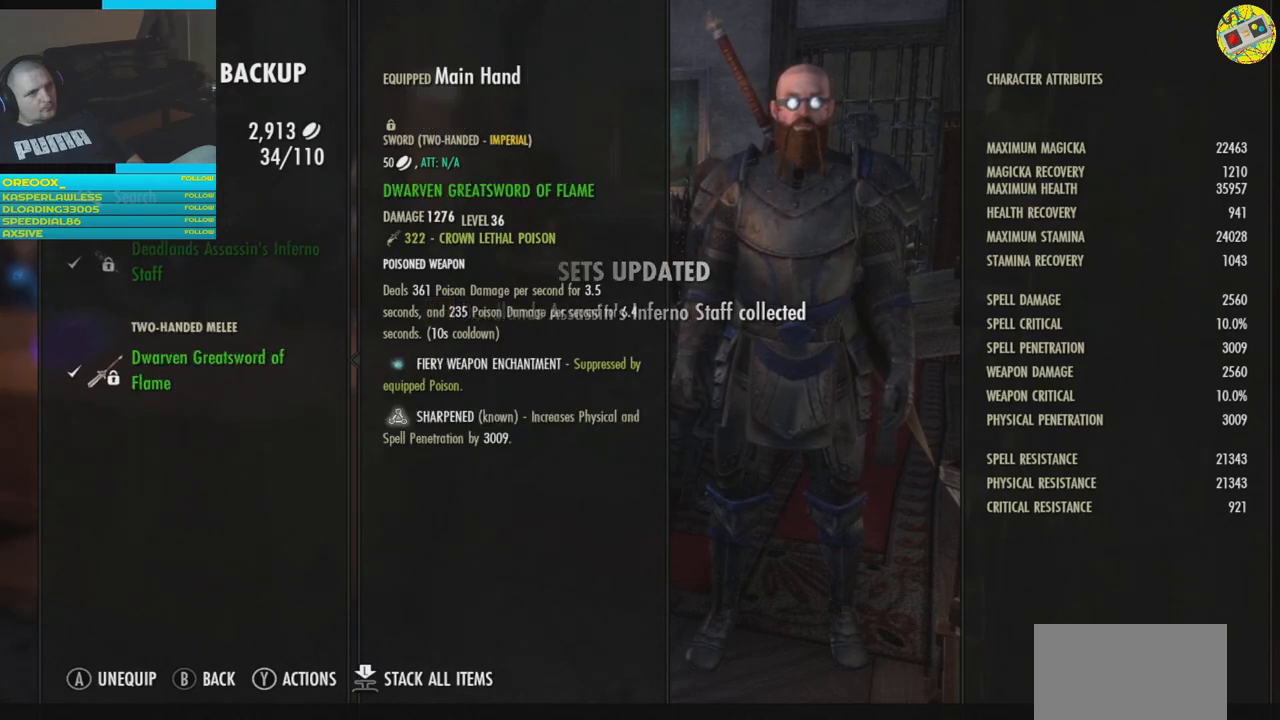
{"buttons": [], "left_stick": "center", "right_stick": "center", "events": [[117, "DPAD_UP", "down"], [217, "DPAD_UP", "up"]]}
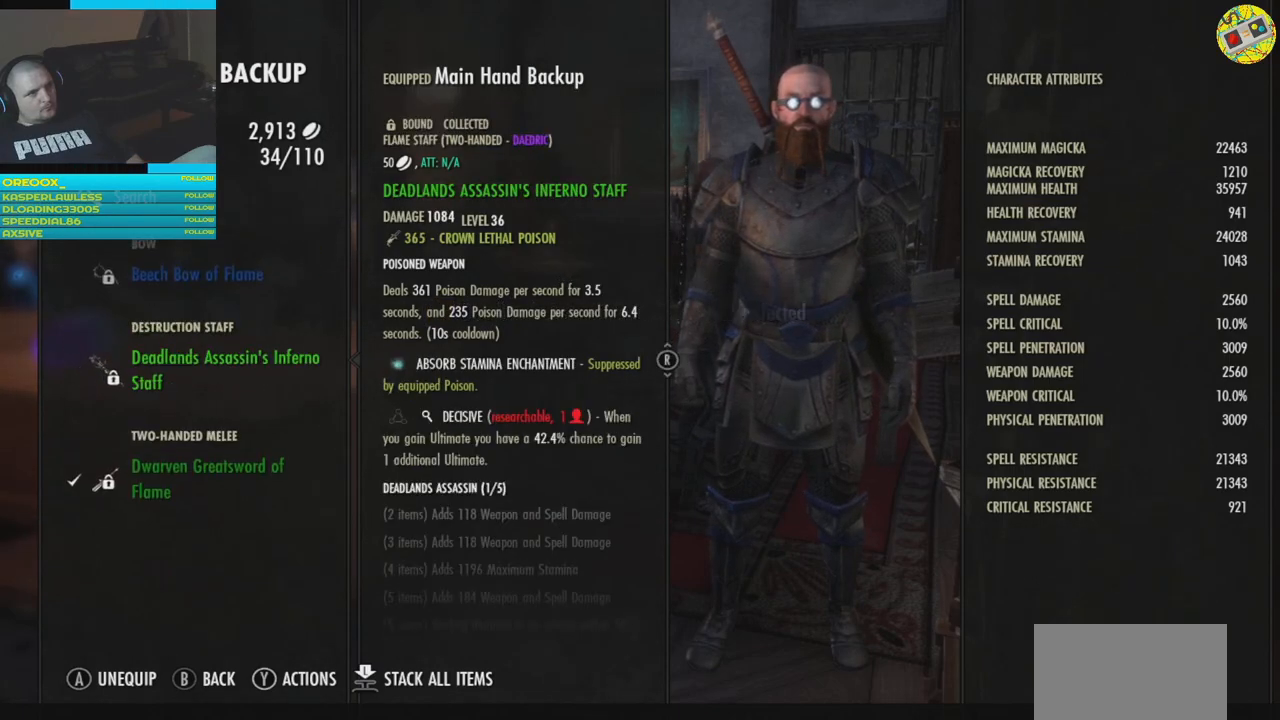
{"buttons": [], "left_stick": "center", "right_stick": "center", "events": [[67, "B", "down"], [183, "B", "up"]]}
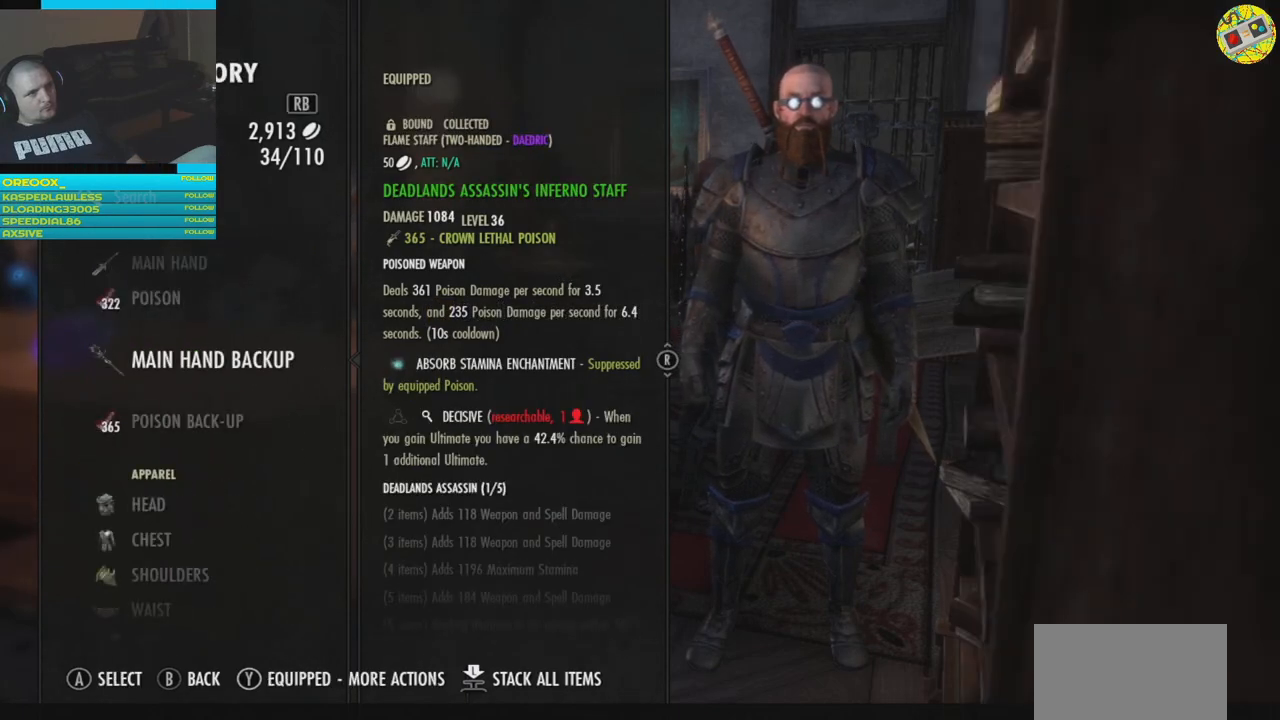
{"buttons": [], "left_stick": "center", "right_stick": "center", "events": [[150, "B", "down"], [217, "B", "up"]]}
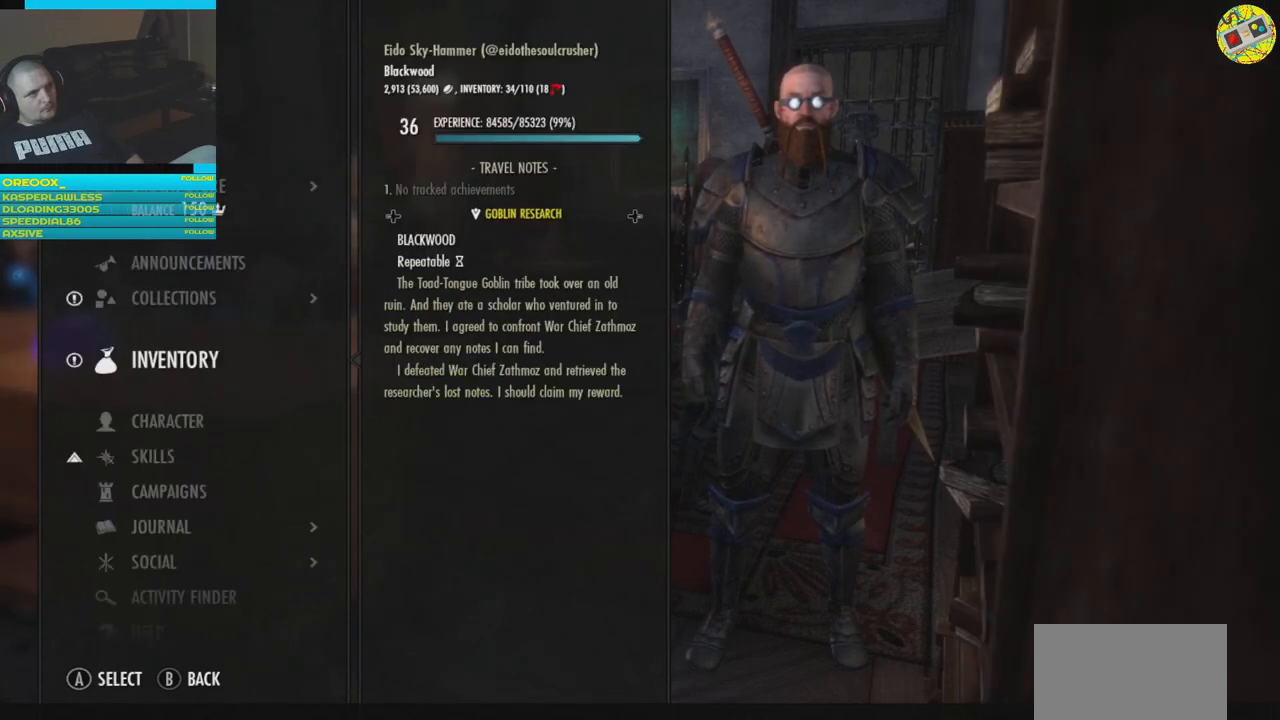
{"buttons": [], "left_stick": "center", "right_stick": "center", "events": [[100, "B", "down"], [150, "B", "up"]]}
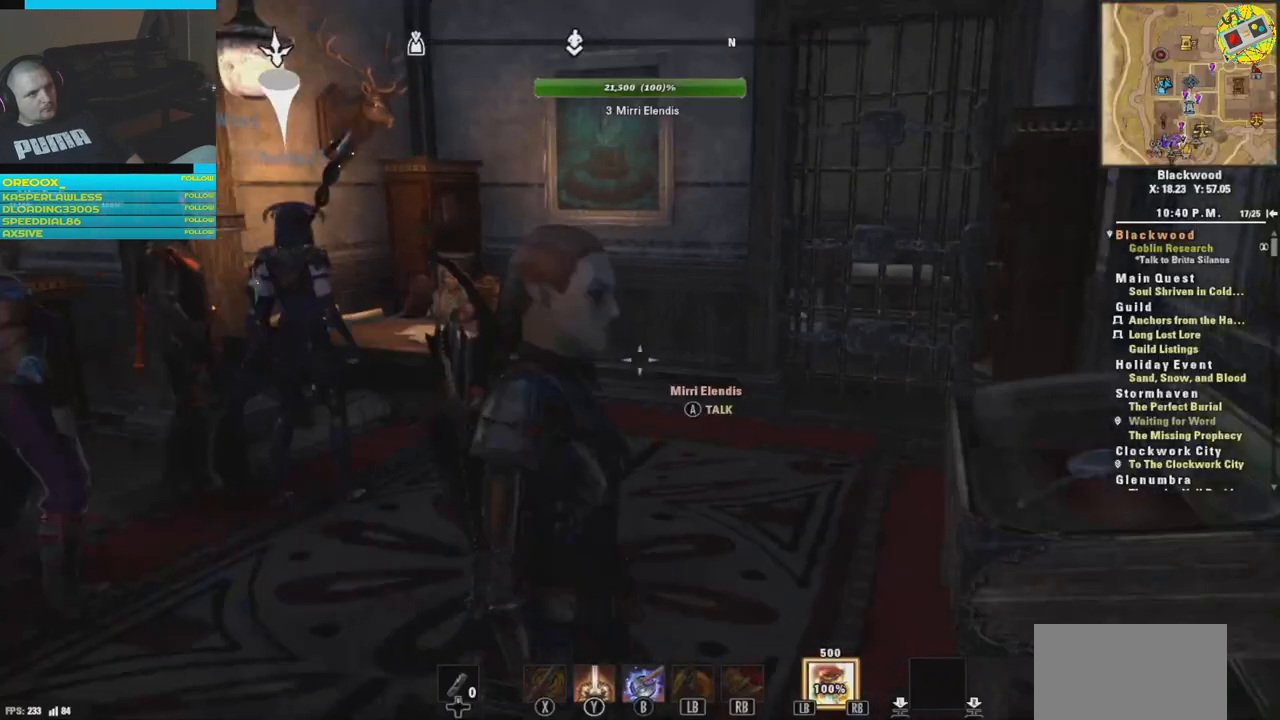
{"buttons": [], "left_stick": "up", "right_stick": "left", "events": [[217, "right_stick", "left"], [434, "left_stick", "up"]]}
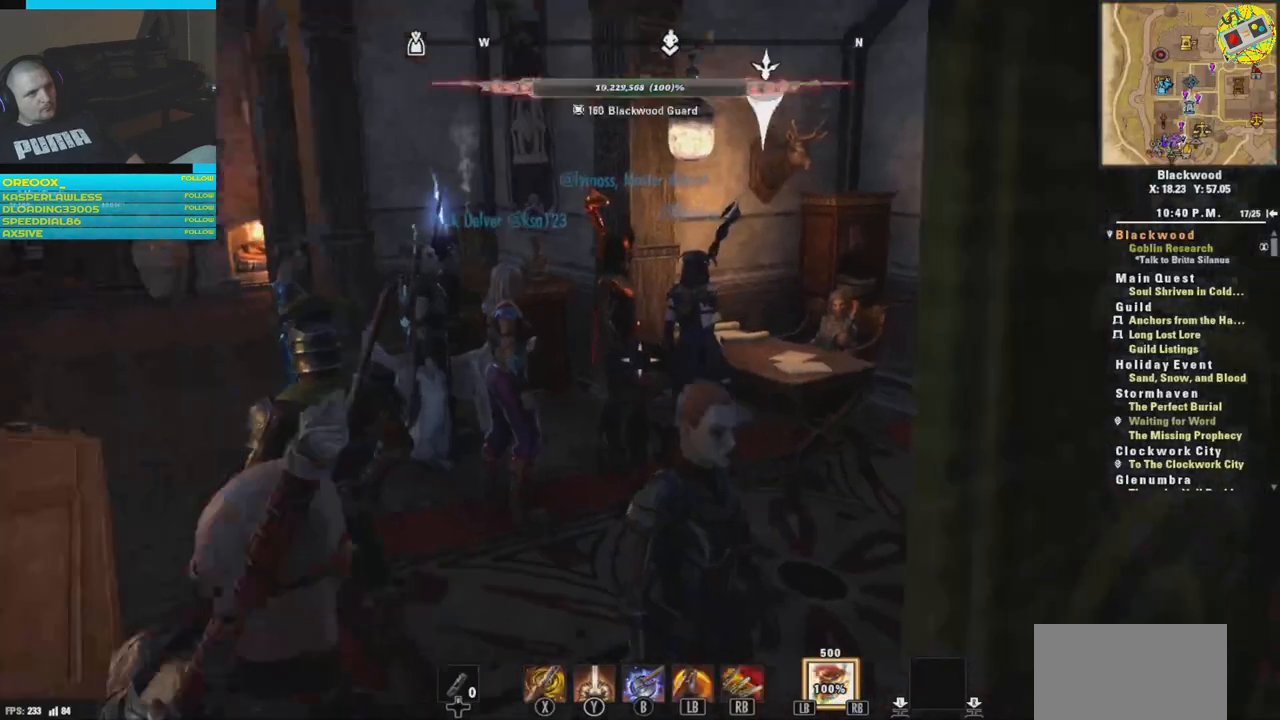
{"buttons": [], "left_stick": "up", "right_stick": "center", "events": [[67, "right_stick", "center"]]}
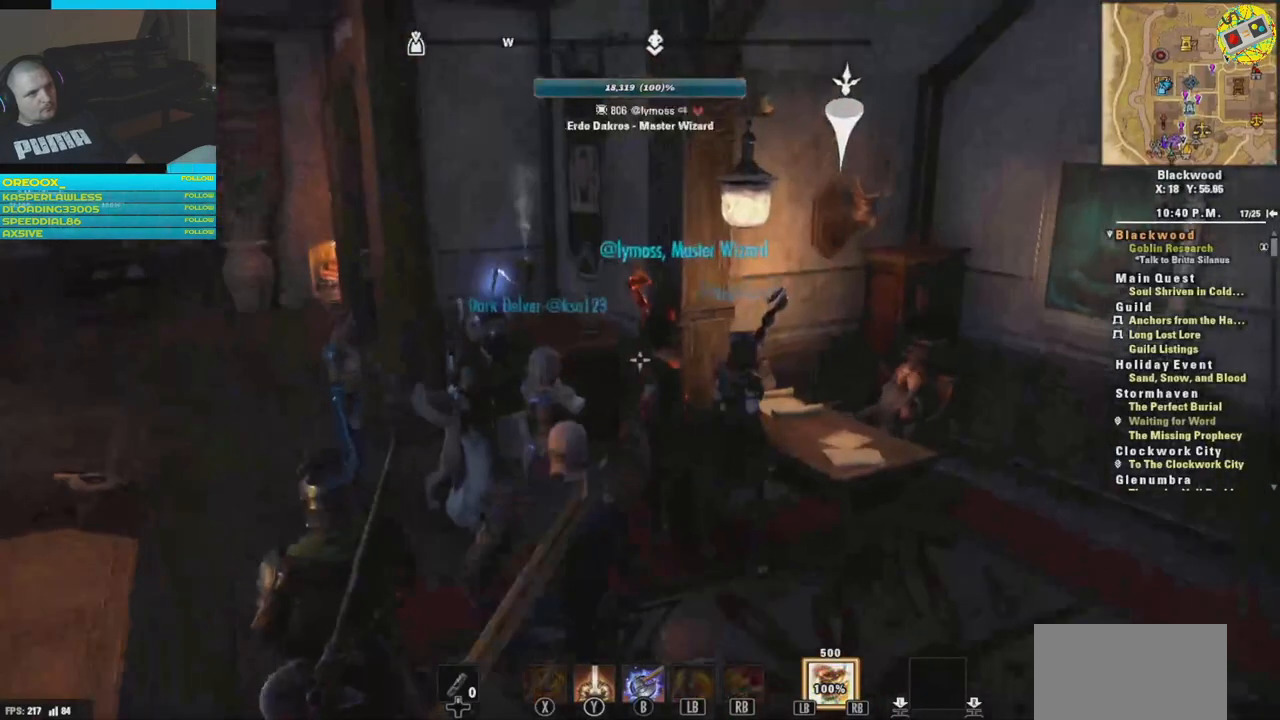
{"buttons": ["DPAD_LEFT"], "left_stick": "center", "right_stick": "left", "events": [[34, "left_stick", "up-left"], [67, "right_stick", "left"], [334, "left_stick", "center"], [484, "DPAD_LEFT", "down"]]}
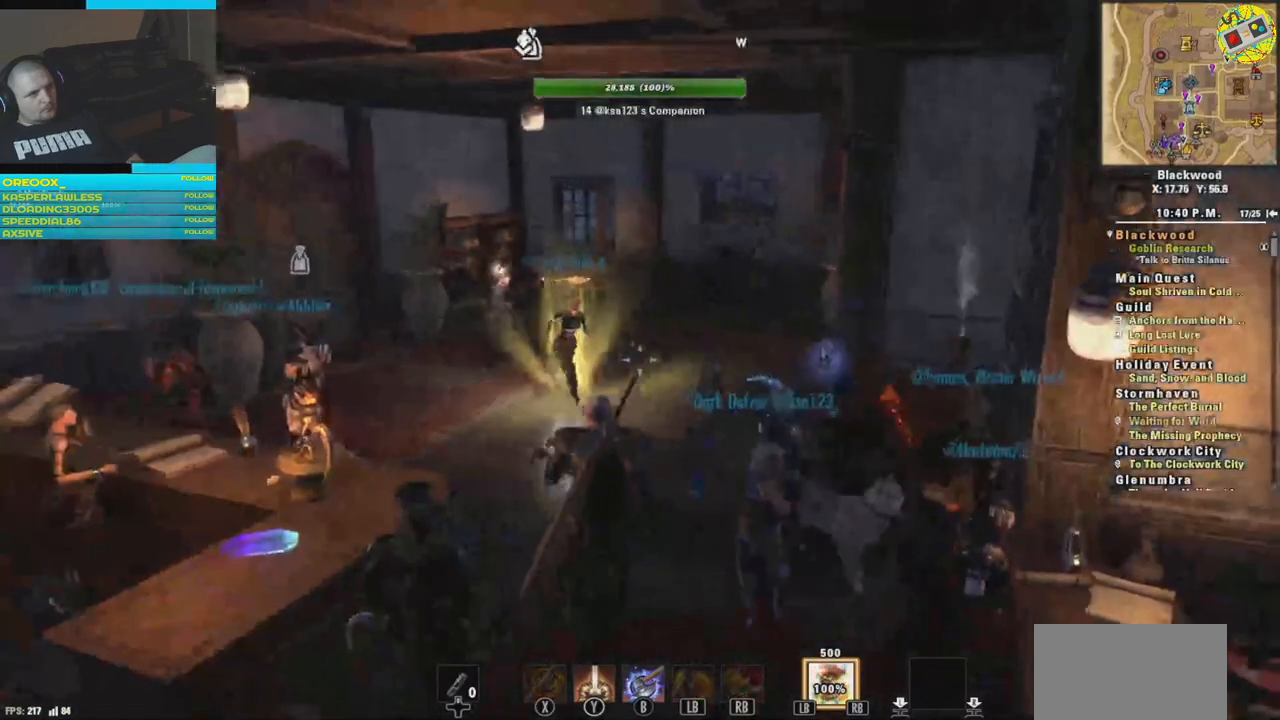
{"buttons": [], "left_stick": "up", "right_stick": "center", "events": [[67, "DPAD_LEFT", "up"], [183, "right_stick", "up-left"], [333, "right_stick", "center"], [467, "left_stick", "up"]]}
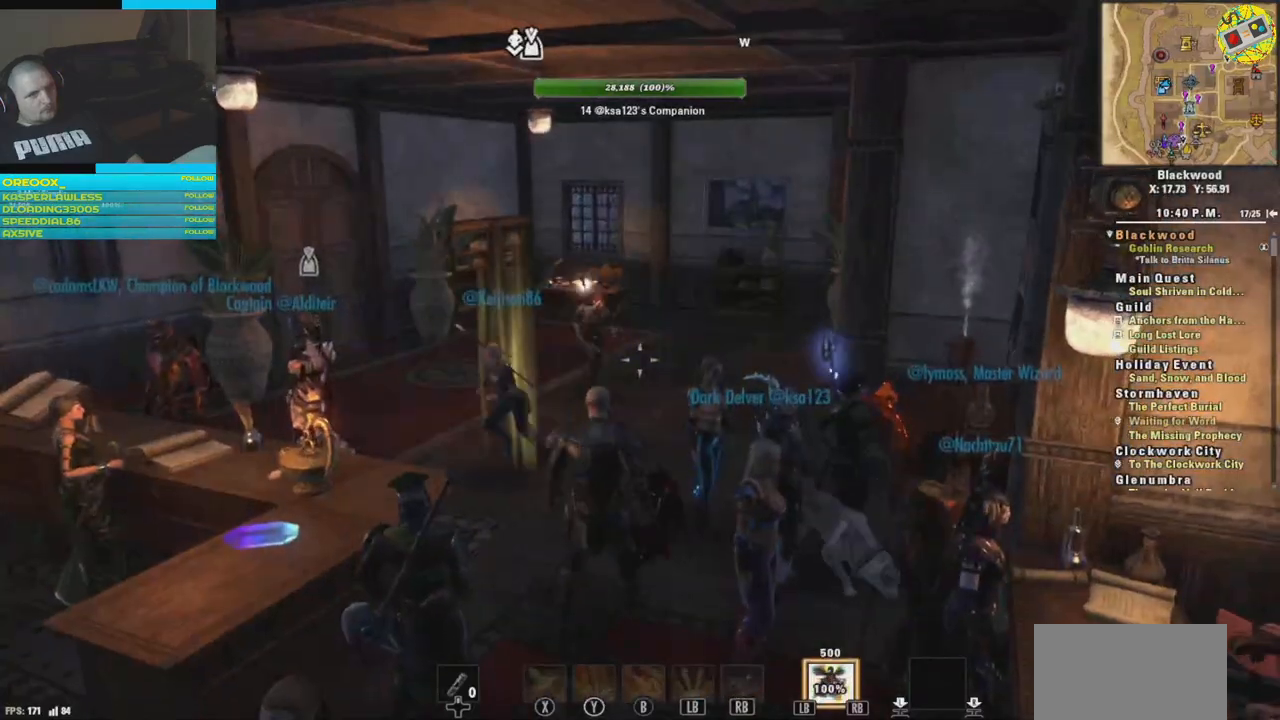
{"buttons": ["L3"], "left_stick": "up", "right_stick": "down-left", "events": [[384, "right_stick", "down-left"], [501, "L3", "down"]]}
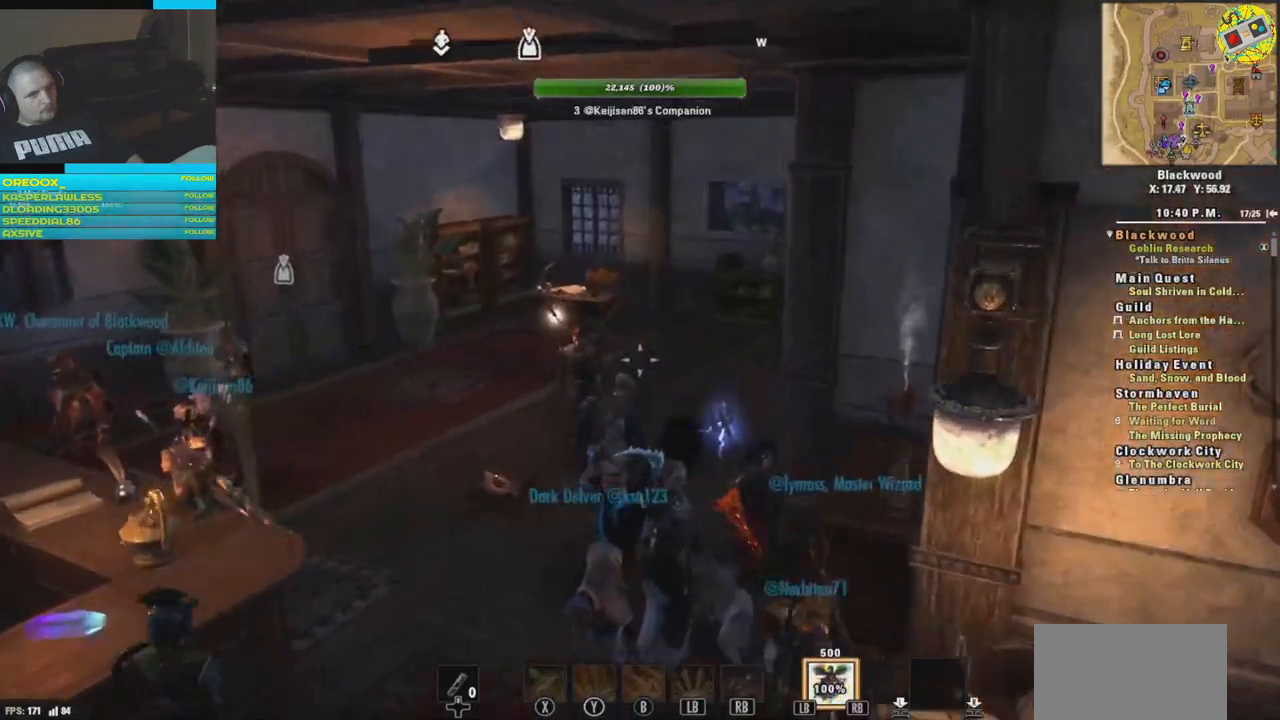
{"buttons": [], "left_stick": "up", "right_stick": "left", "events": [[150, "L3", "up"], [150, "right_stick", "center"], [500, "right_stick", "left"]]}
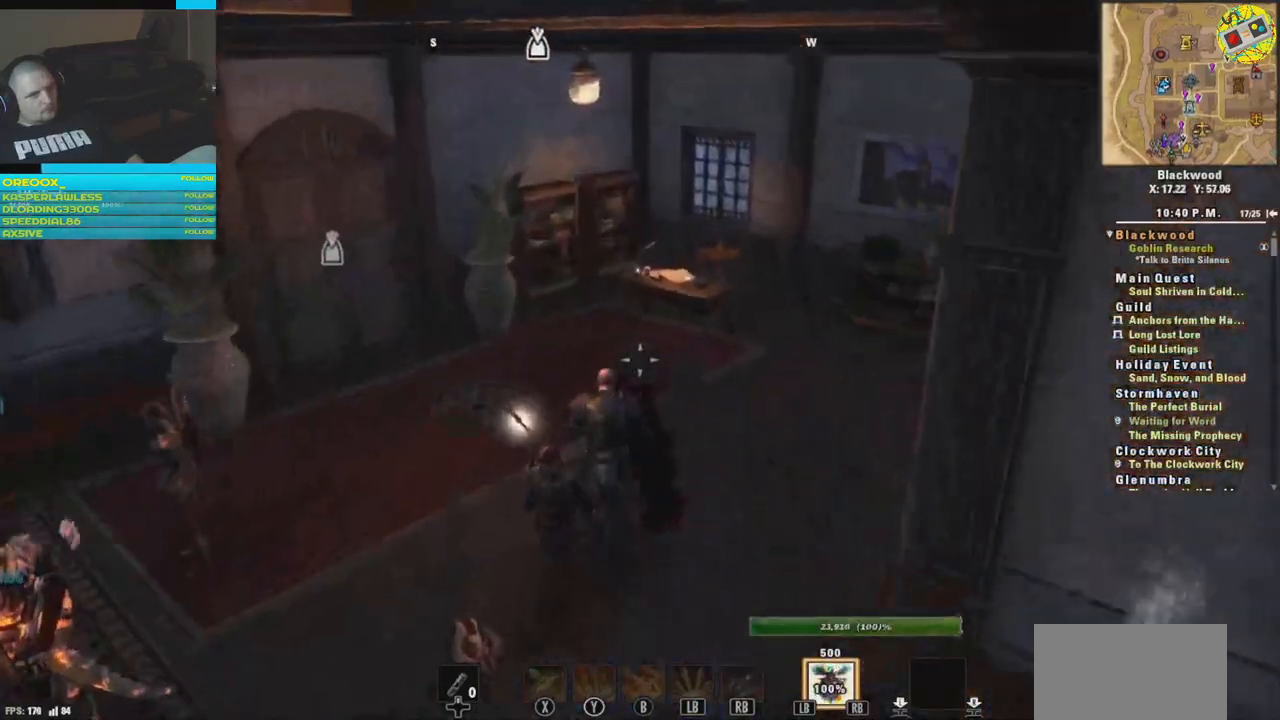
{"buttons": [], "left_stick": "up", "right_stick": "left", "events": []}
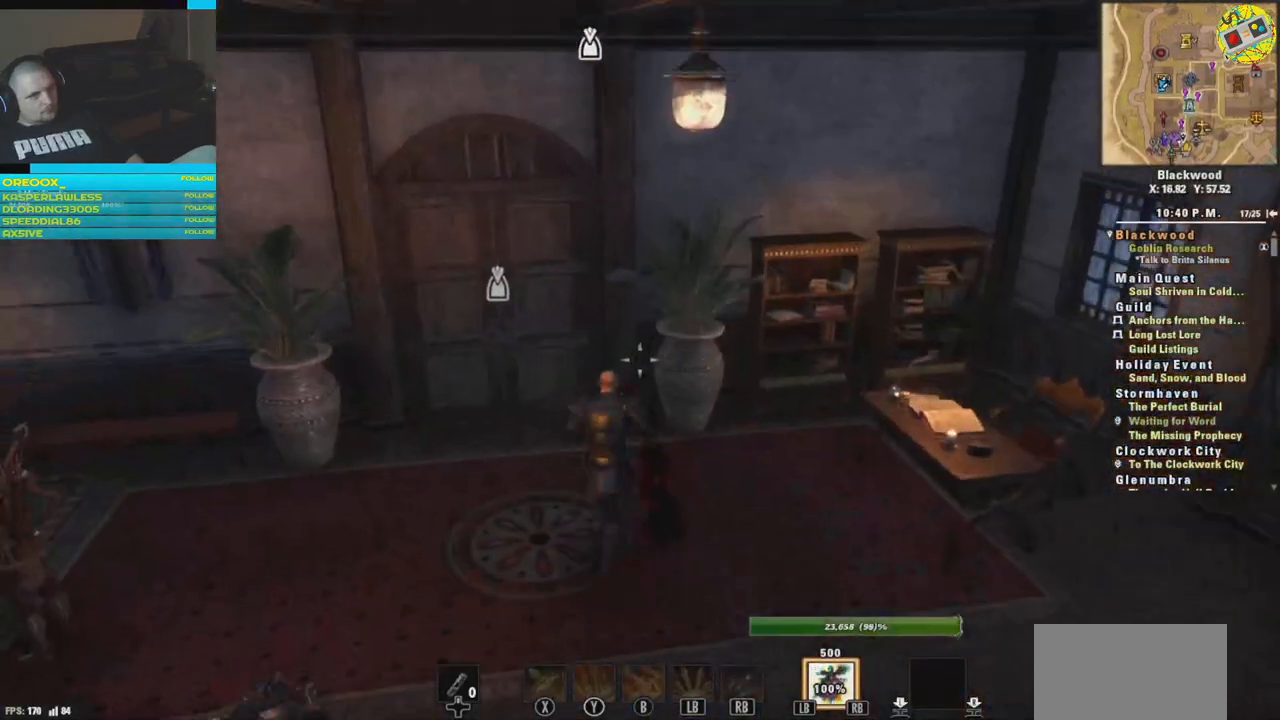
{"buttons": ["A"], "left_stick": "center", "right_stick": "center", "events": [[83, "left_stick", "up-left"], [300, "right_stick", "center"], [417, "left_stick", "center"], [500, "A", "down"]]}
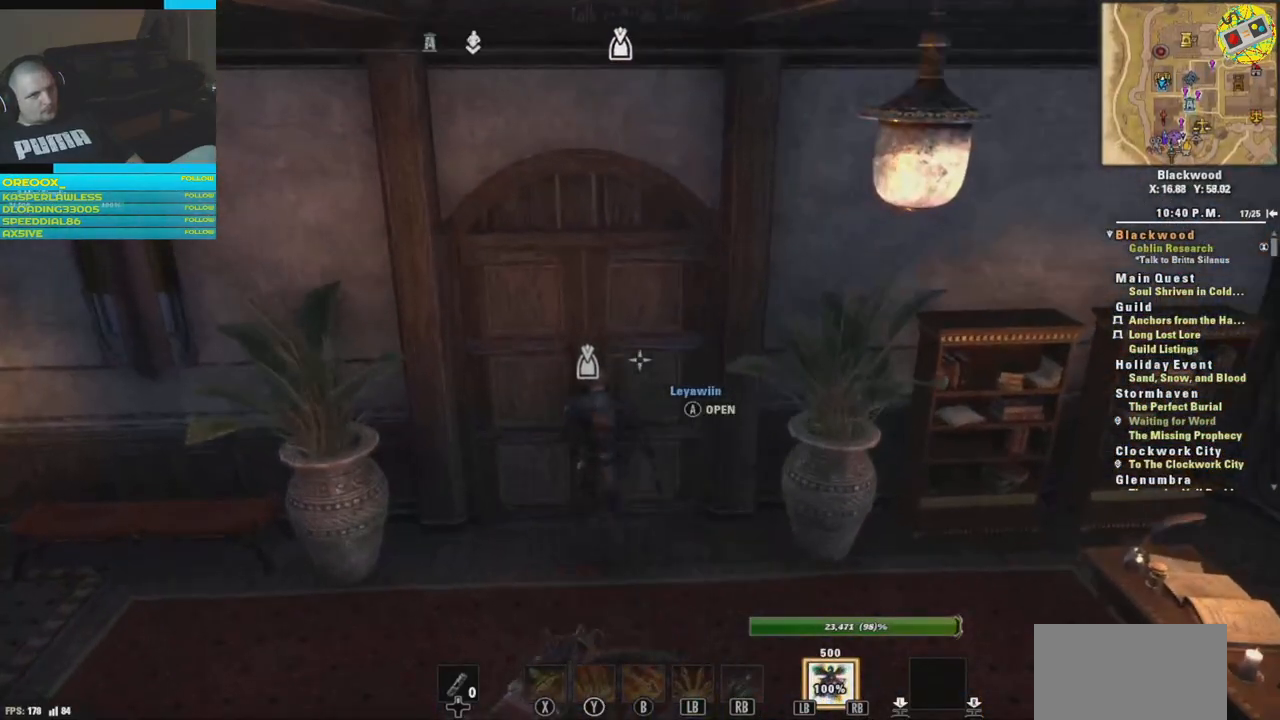
{"buttons": [], "left_stick": "center", "right_stick": "center", "events": [[117, "A", "up"]]}
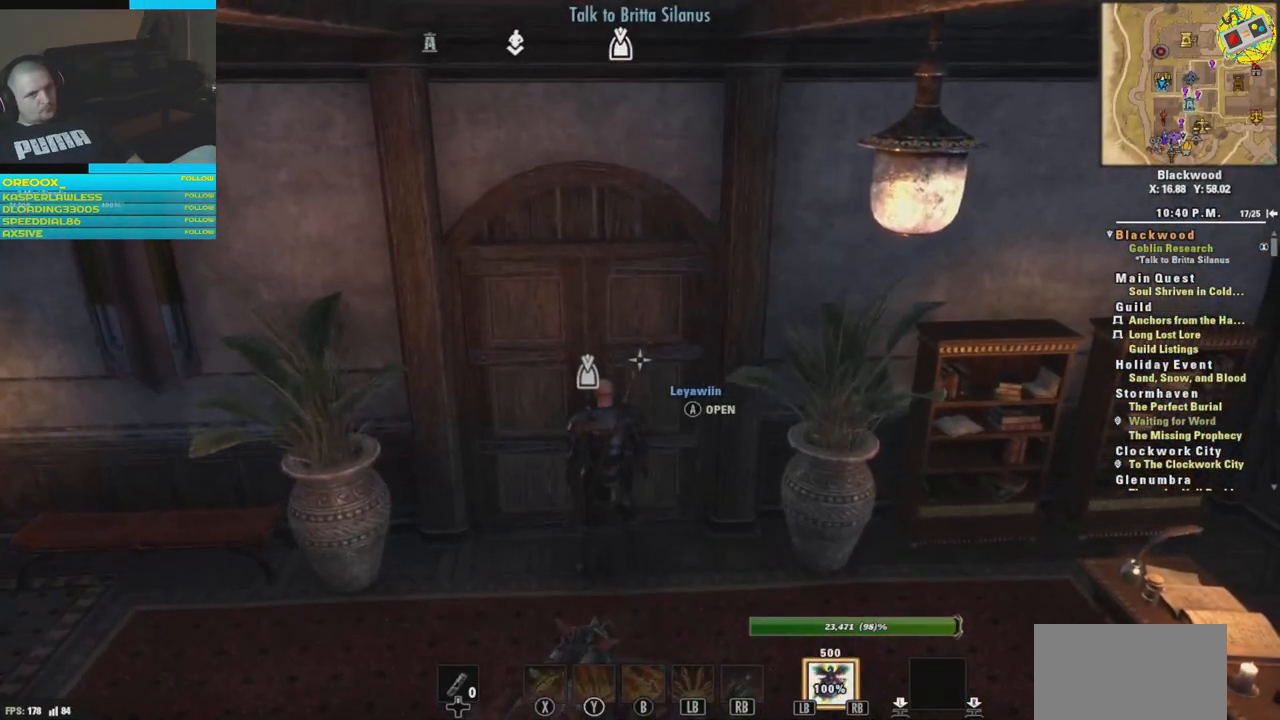
{"buttons": [], "left_stick": "center", "right_stick": "center", "events": []}
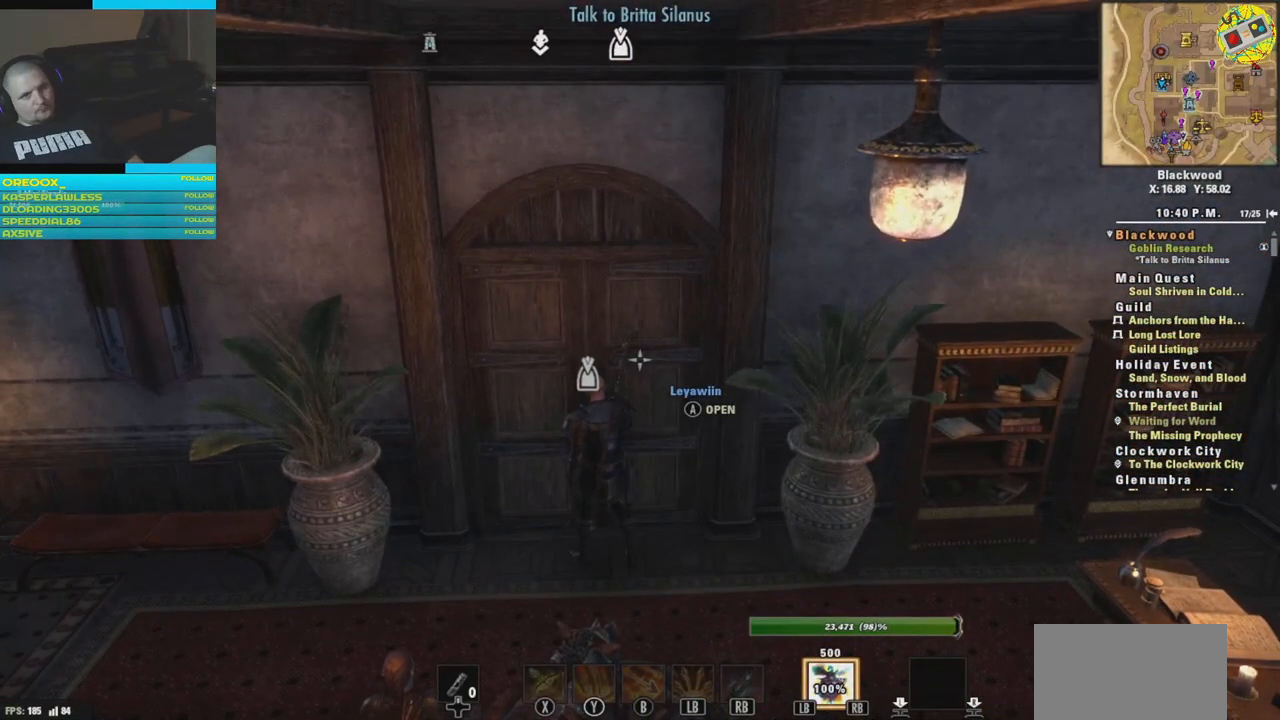
{"buttons": [], "left_stick": "center", "right_stick": "center", "events": []}
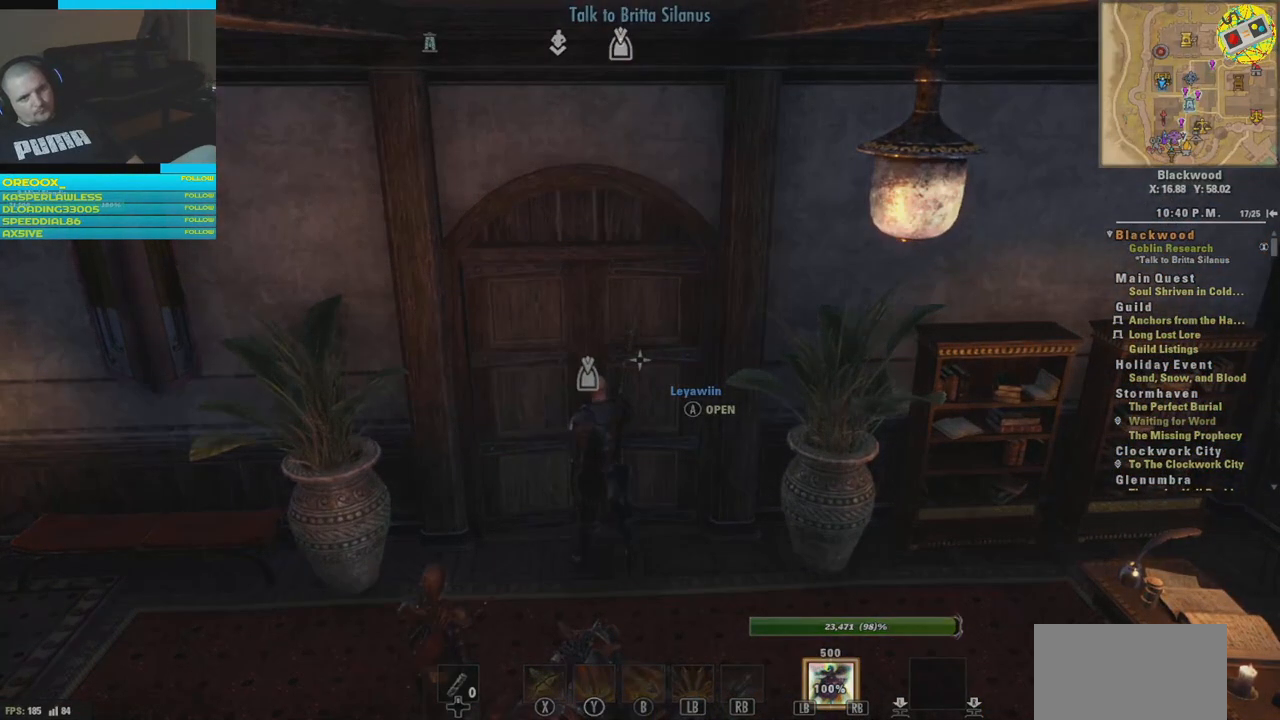
{"buttons": [], "left_stick": "center", "right_stick": "center", "events": []}
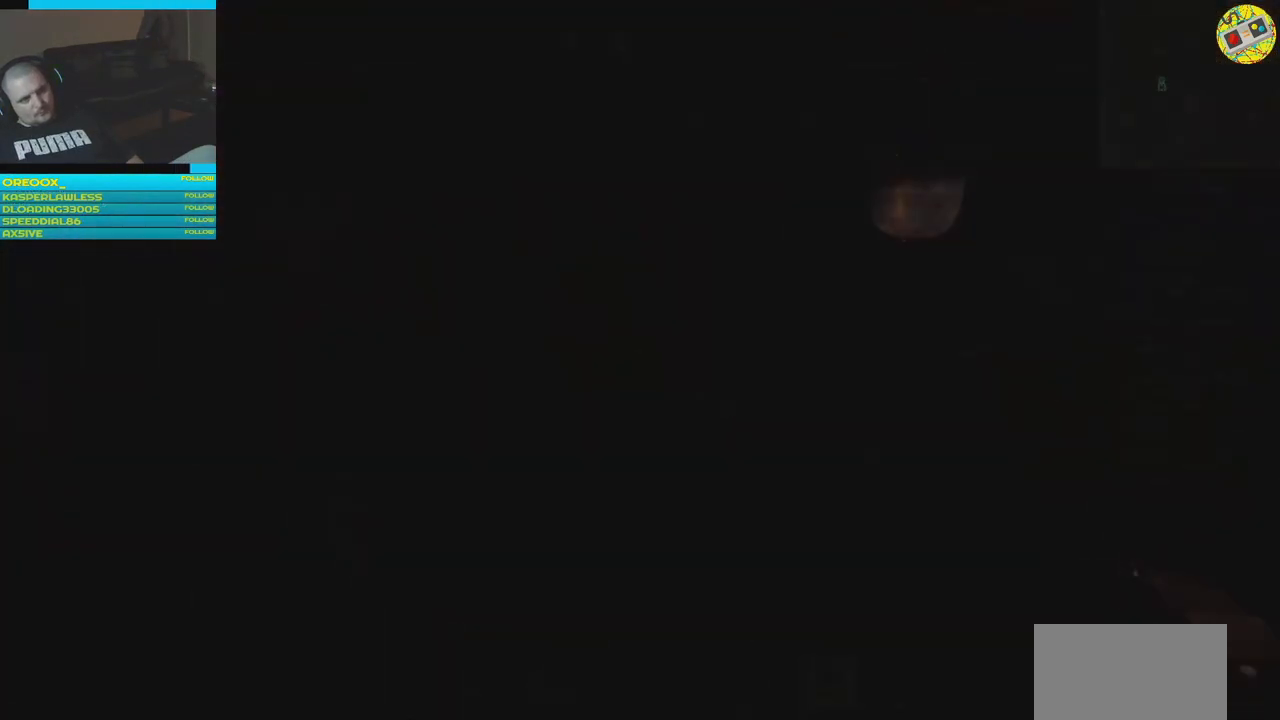
{"buttons": [], "left_stick": "center", "right_stick": "center", "events": []}
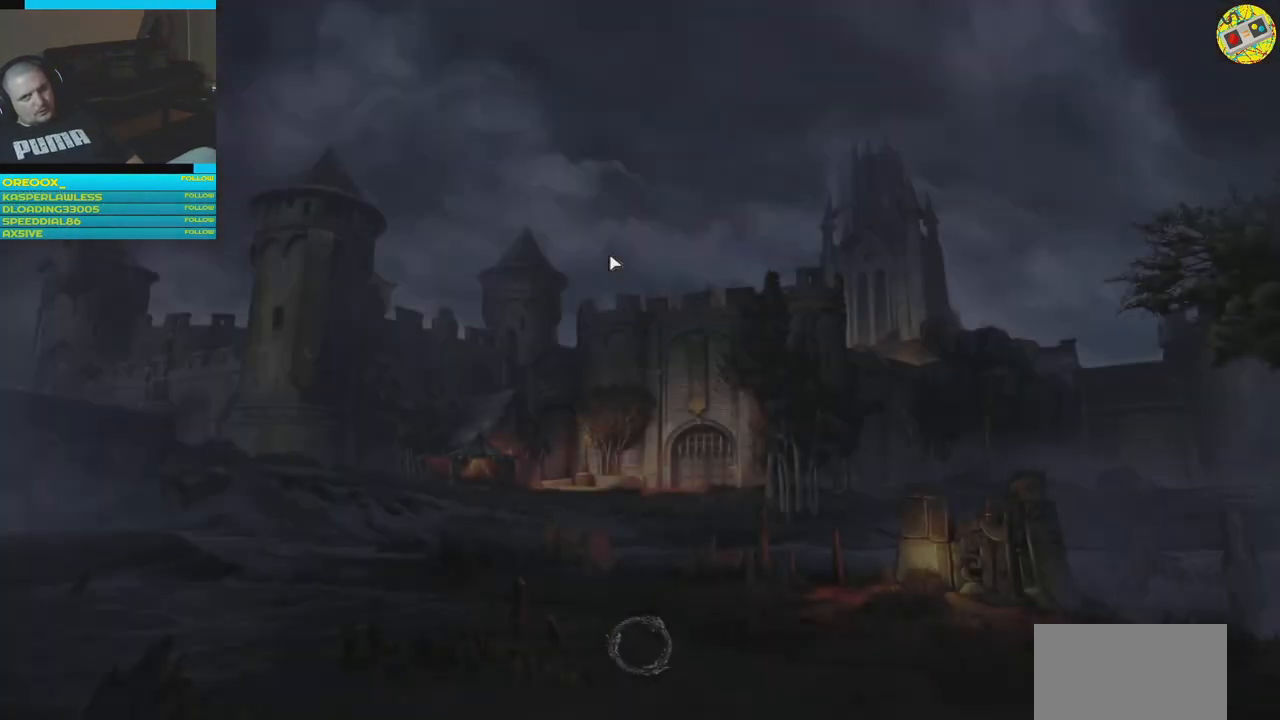
{"buttons": [], "left_stick": "center", "right_stick": "center", "events": []}
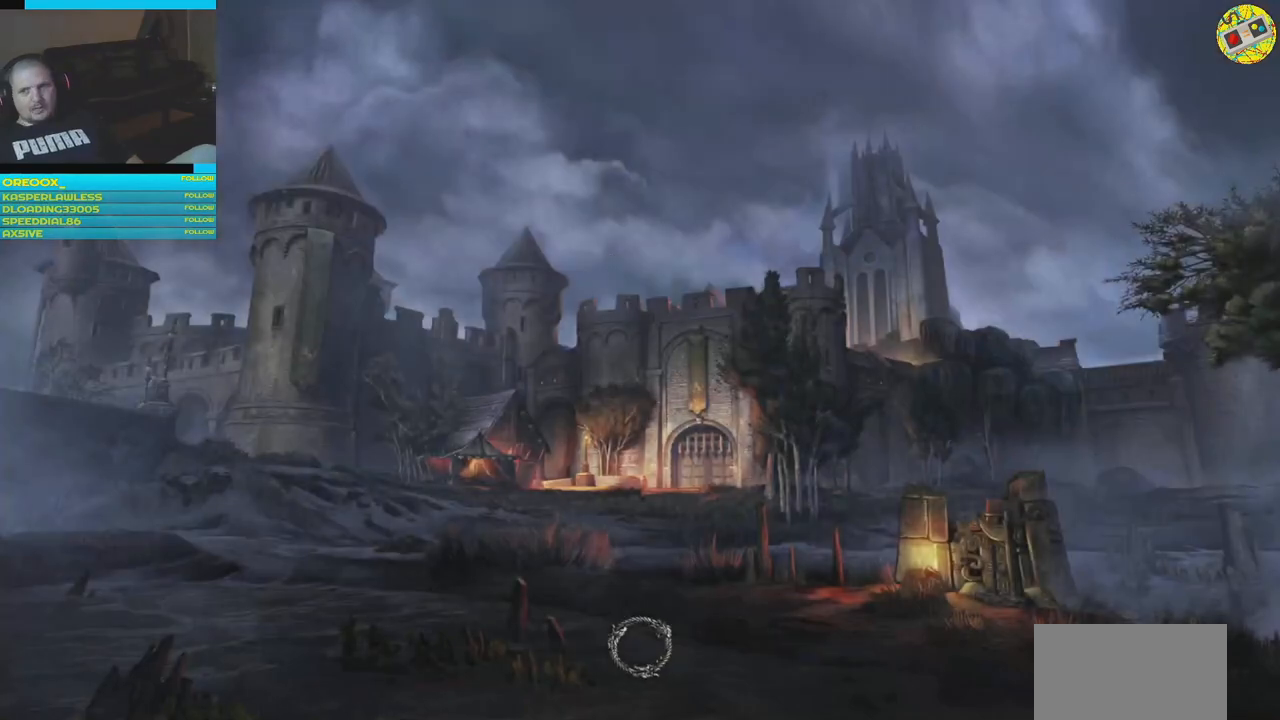
{"buttons": [], "left_stick": "center", "right_stick": "center", "events": []}
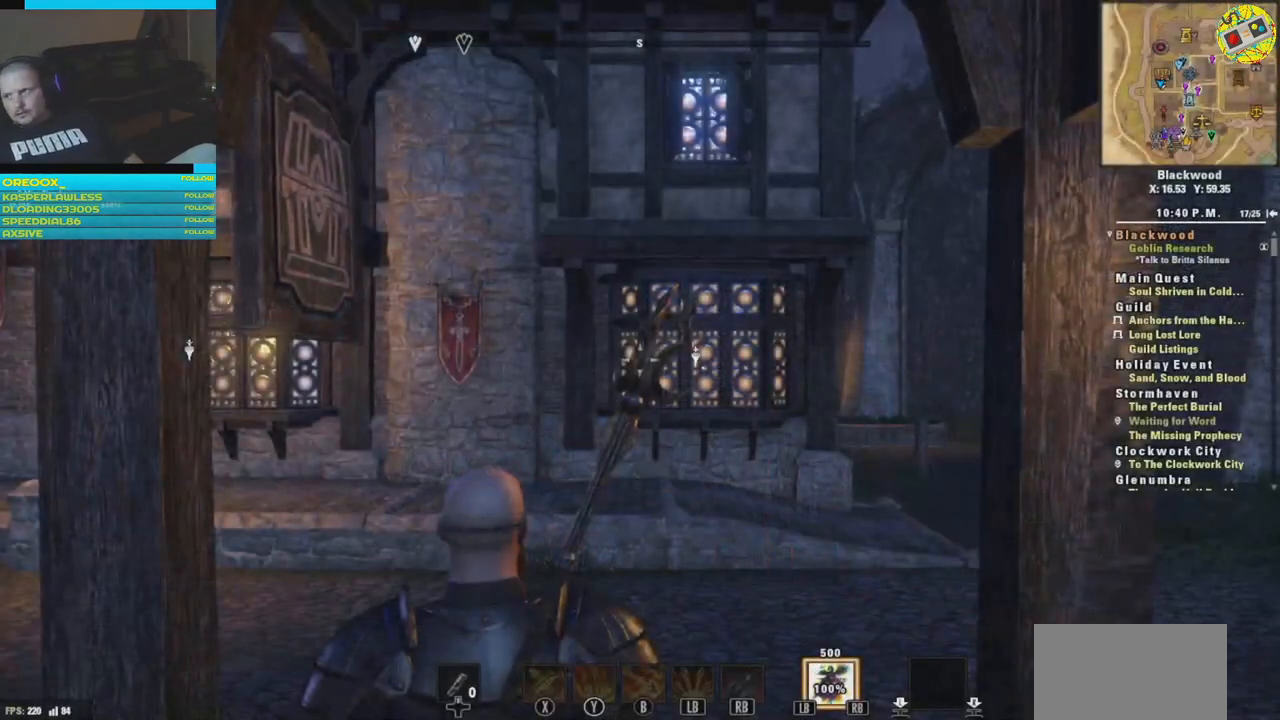
{"buttons": [], "left_stick": "center", "right_stick": "center", "events": []}